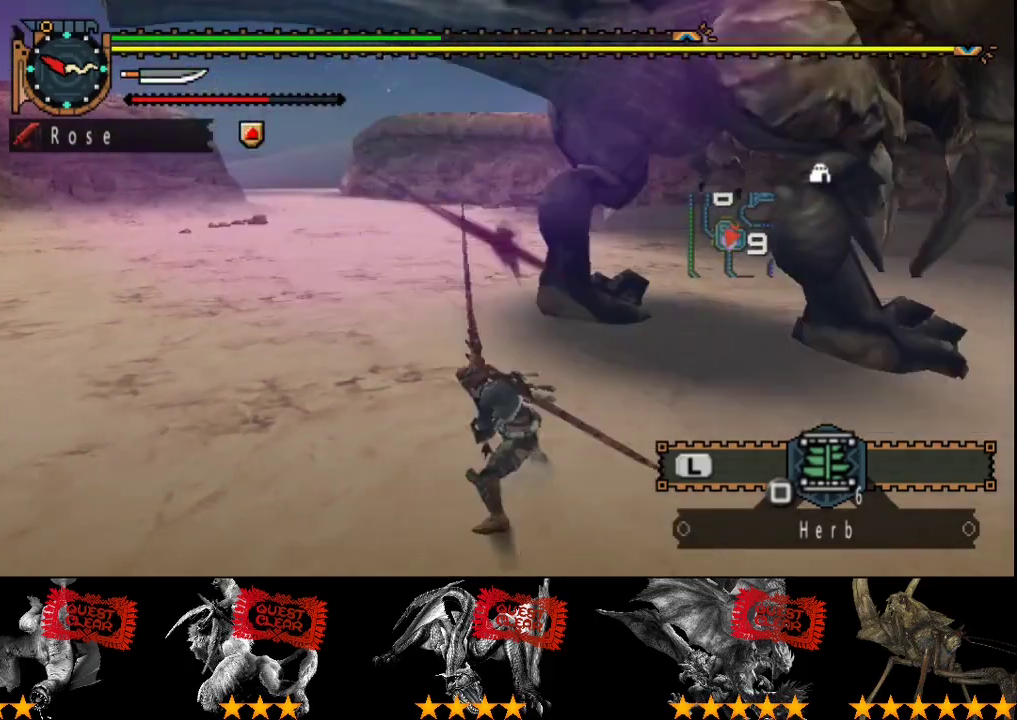
Gameplay with a controller (PlayStation layout); each line is a JSON object with the inputs held at the frame after it. "events" lists button and stick changes between this image and that frame as [ms after this image, input, new state], when the widget could be followed in between. Not read: L3 R3.
{"buttons": ["TRIANGLE"], "left_stick": "up-left", "right_stick": "center", "events": [[50, "TRIANGLE", "up"], [83, "left_stick", "up-right"], [117, "TRIANGLE", "down"], [183, "TRIANGLE", "up"], [183, "left_stick", "up"], [250, "TRIANGLE", "down"], [467, "left_stick", "up-left"]]}
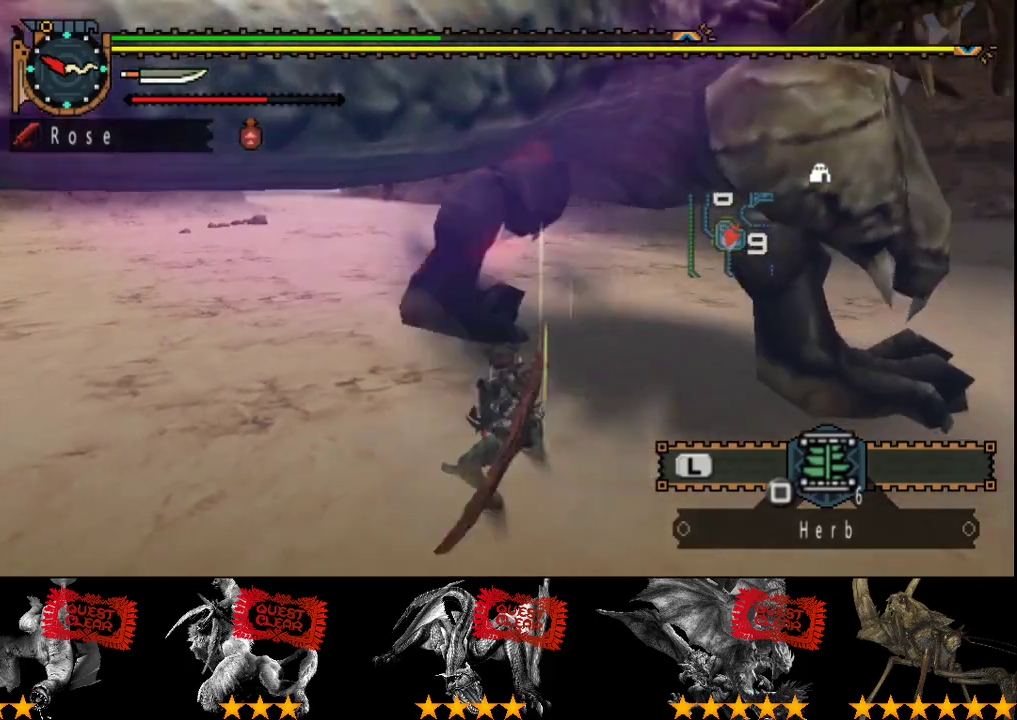
{"buttons": [], "left_stick": "center", "right_stick": "center", "events": [[67, "left_stick", "up"], [233, "TRIANGLE", "up"], [467, "left_stick", "center"]]}
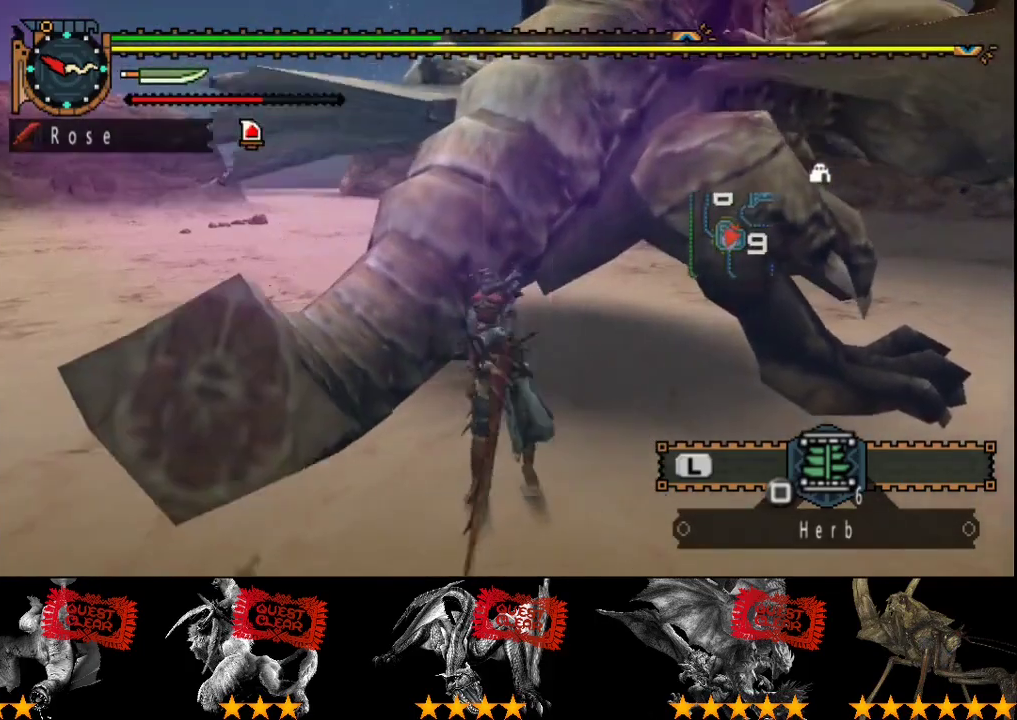
{"buttons": [], "left_stick": "center", "right_stick": "center", "events": []}
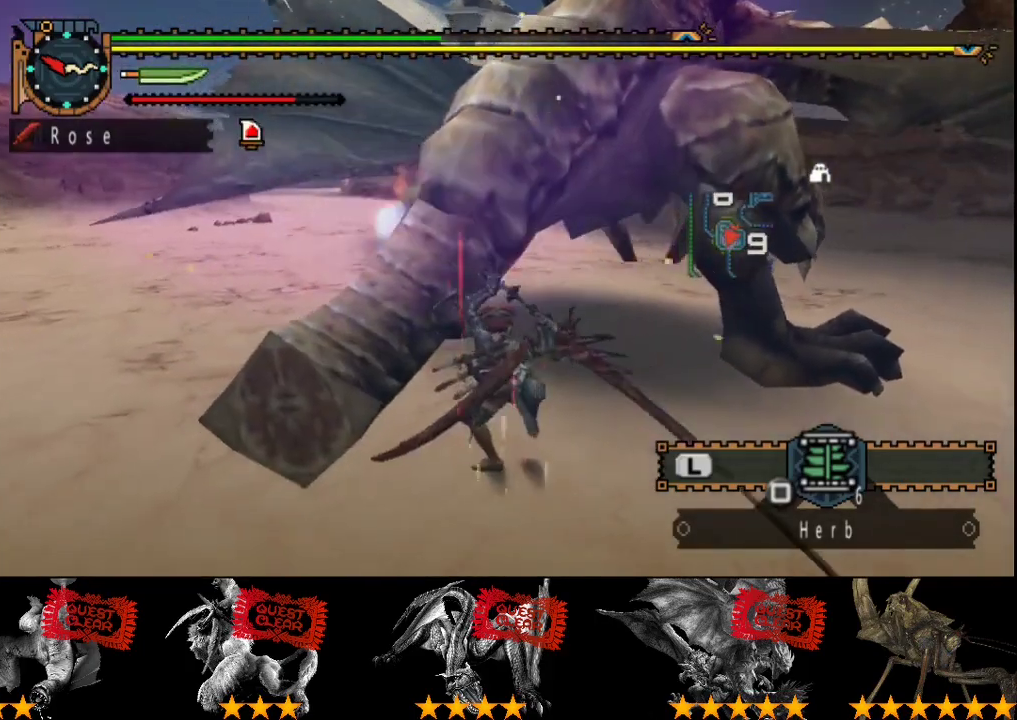
{"buttons": [], "left_stick": "center", "right_stick": "right", "events": [[500, "right_stick", "right"]]}
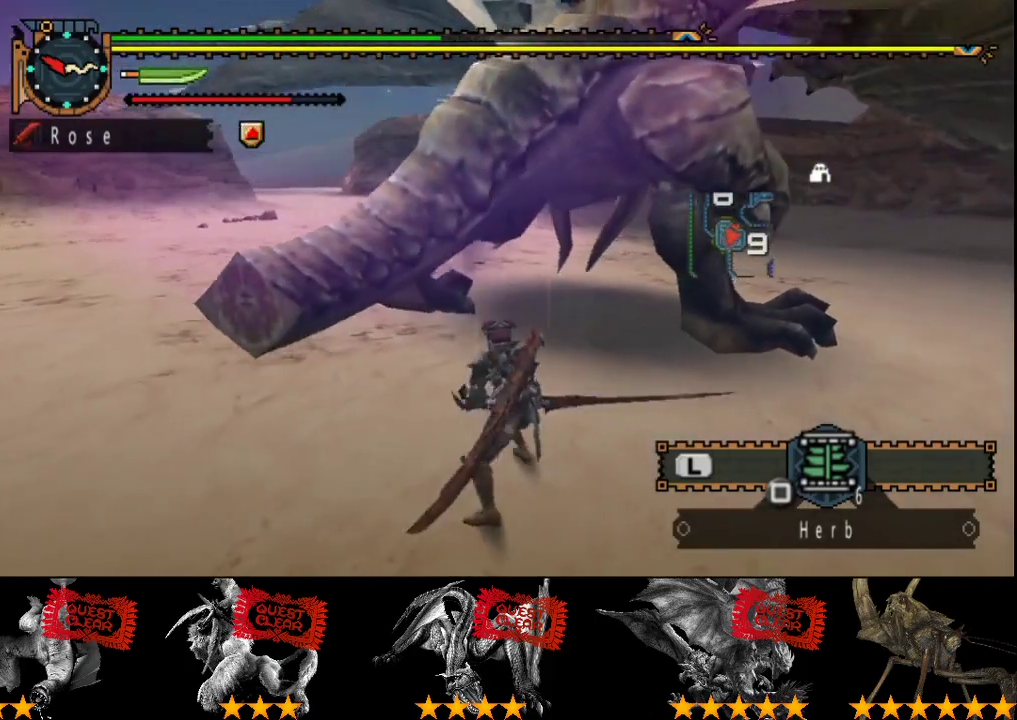
{"buttons": [], "left_stick": "up-left", "right_stick": "center", "events": [[117, "left_stick", "up-left"], [117, "right_stick", "center"]]}
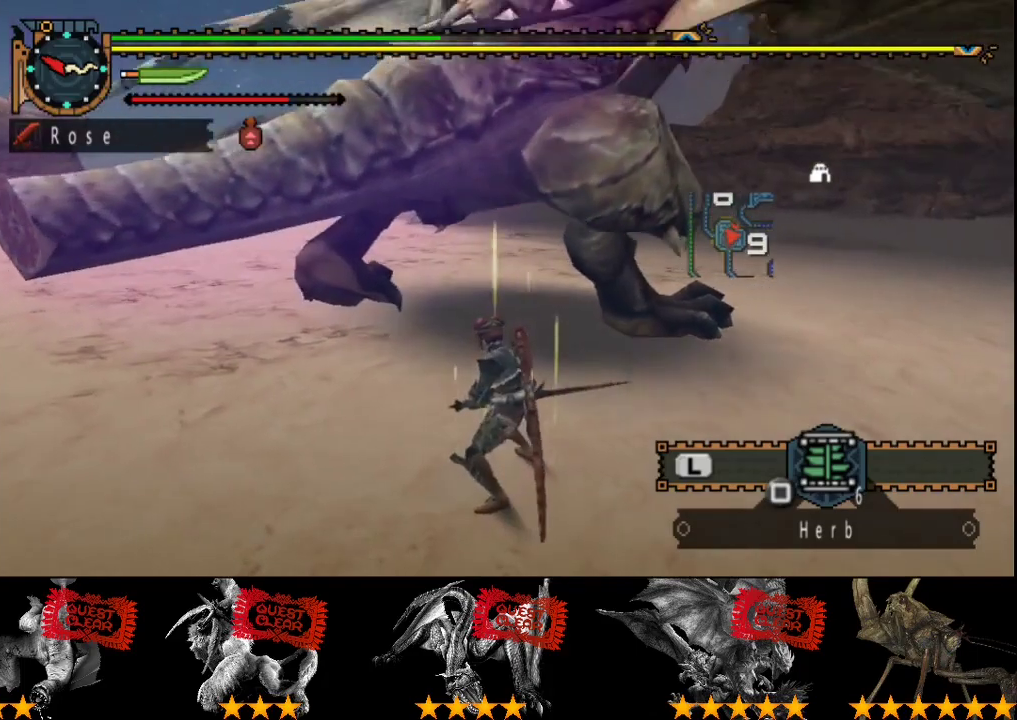
{"buttons": [], "left_stick": "up-left", "right_stick": "center", "events": [[383, "SQUARE", "down"], [483, "SQUARE", "up"]]}
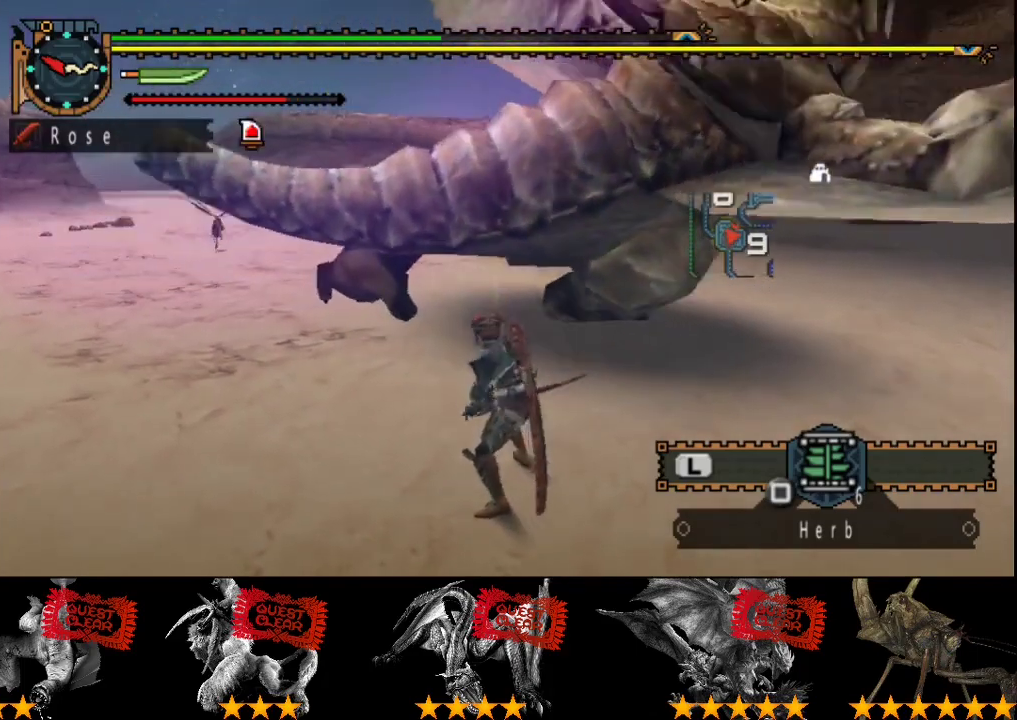
{"buttons": [], "left_stick": "up-left", "right_stick": "center", "events": [[117, "SQUARE", "down"], [183, "SQUARE", "up"], [250, "SQUARE", "down"], [317, "SQUARE", "up"]]}
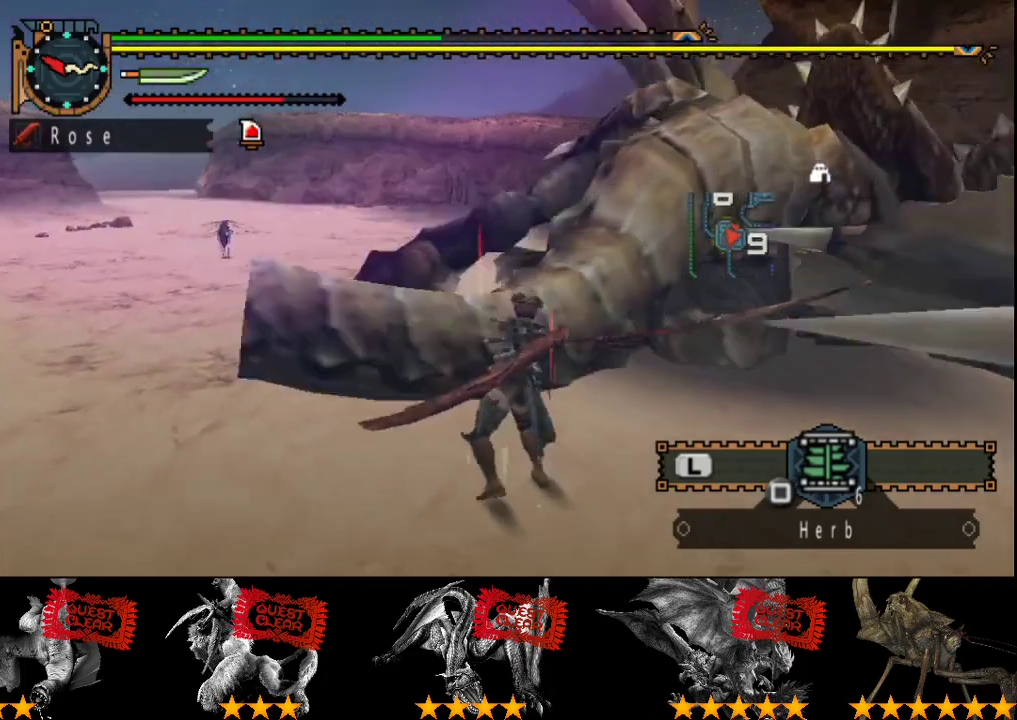
{"buttons": ["R2"], "left_stick": "up", "right_stick": "center", "events": [[50, "R2", "down"], [83, "right_stick", "left"], [200, "left_stick", "up"], [233, "right_stick", "center"]]}
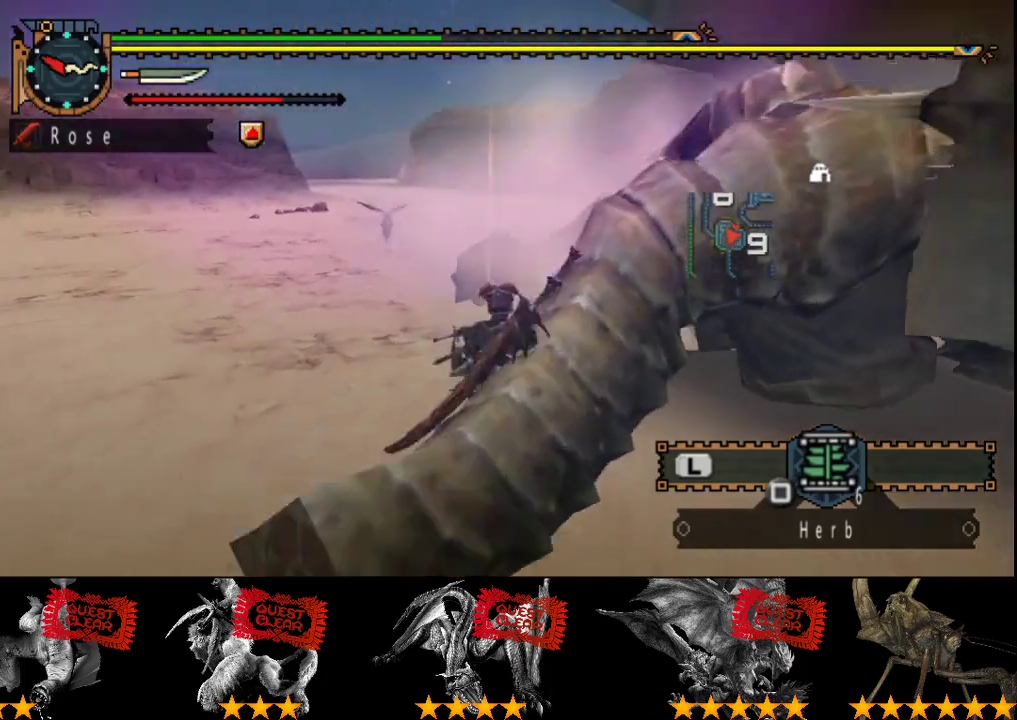
{"buttons": ["TRIANGLE", "R2"], "left_stick": "up", "right_stick": "center", "events": [[433, "TRIANGLE", "down"]]}
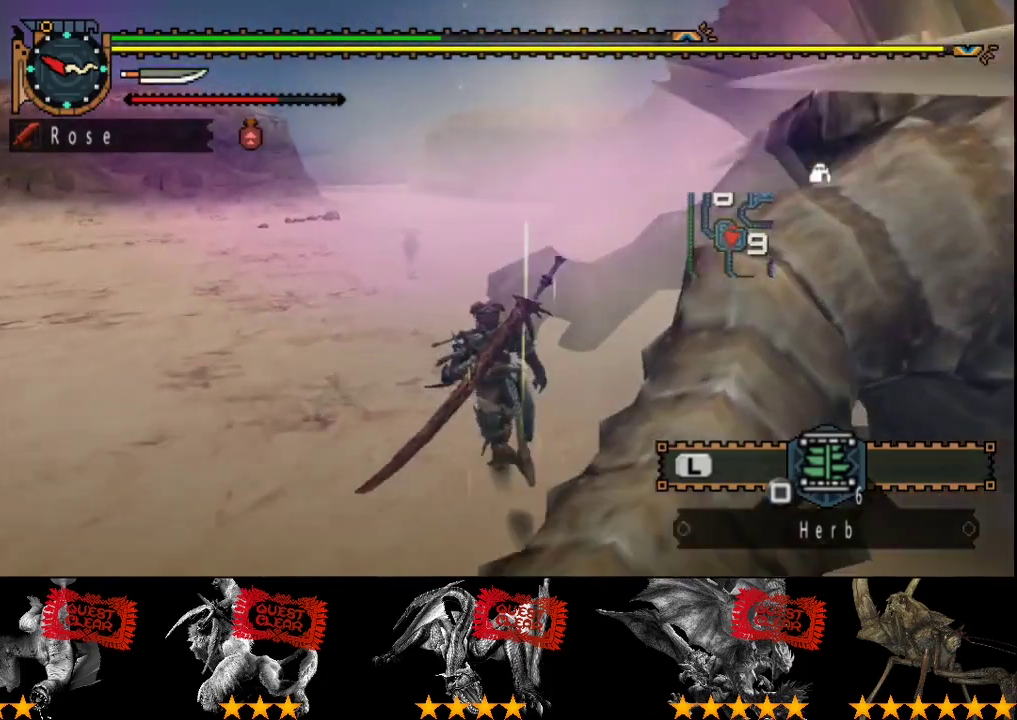
{"buttons": ["R2"], "left_stick": "up", "right_stick": "center", "events": [[400, "TRIANGLE", "up"]]}
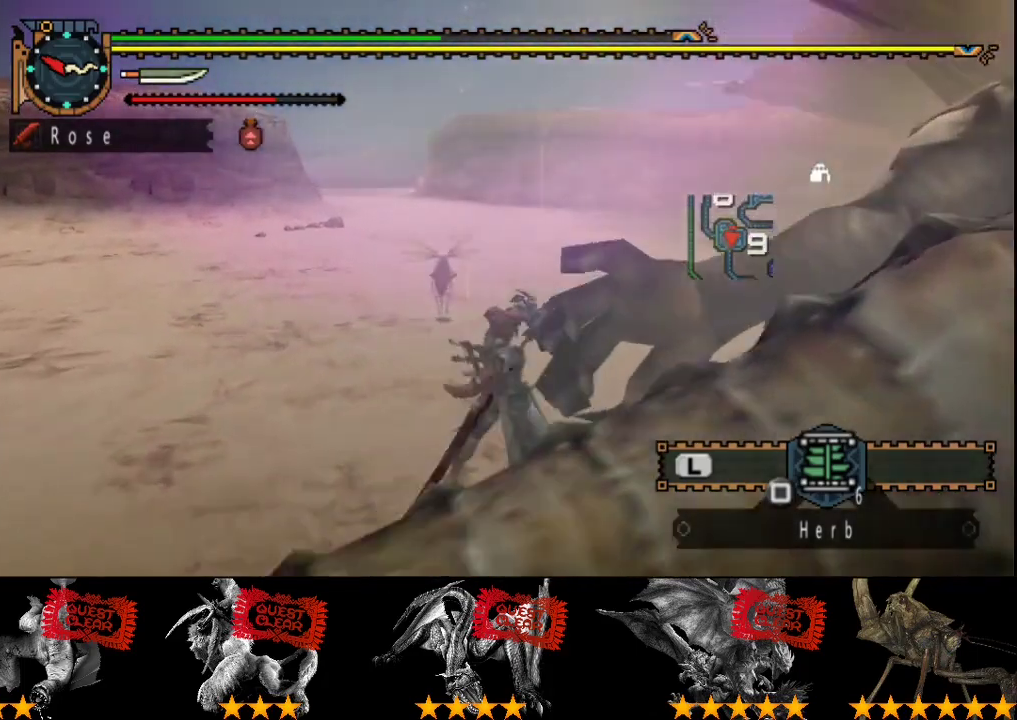
{"buttons": ["CIRCLE"], "left_stick": "up", "right_stick": "center", "events": [[33, "R2", "up"], [483, "CIRCLE", "down"]]}
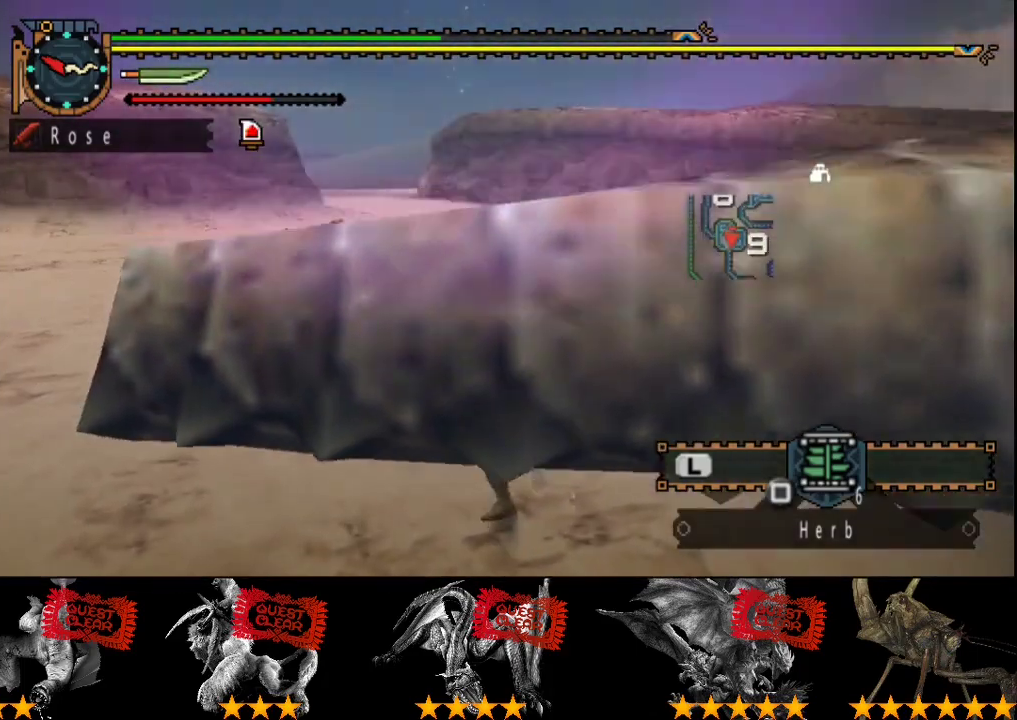
{"buttons": [], "left_stick": "up", "right_stick": "center", "events": [[83, "CIRCLE", "up"], [150, "CIRCLE", "down"], [217, "CIRCLE", "up"], [283, "CIRCLE", "down"], [383, "CIRCLE", "up"]]}
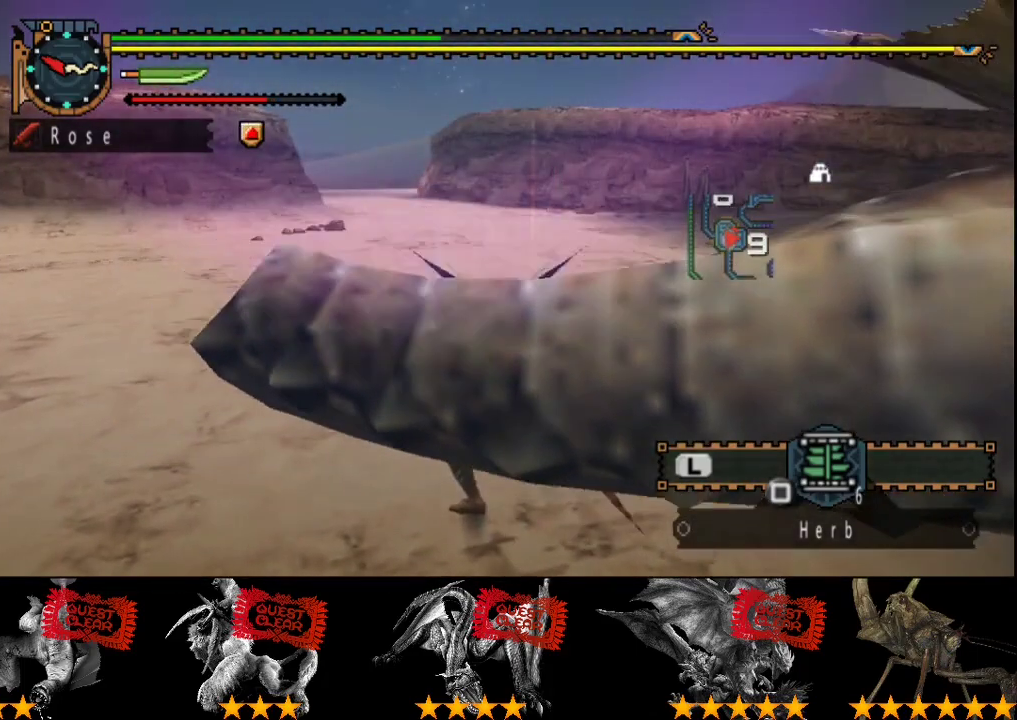
{"buttons": [], "left_stick": "center", "right_stick": "center", "events": [[183, "left_stick", "up-left"], [250, "left_stick", "center"]]}
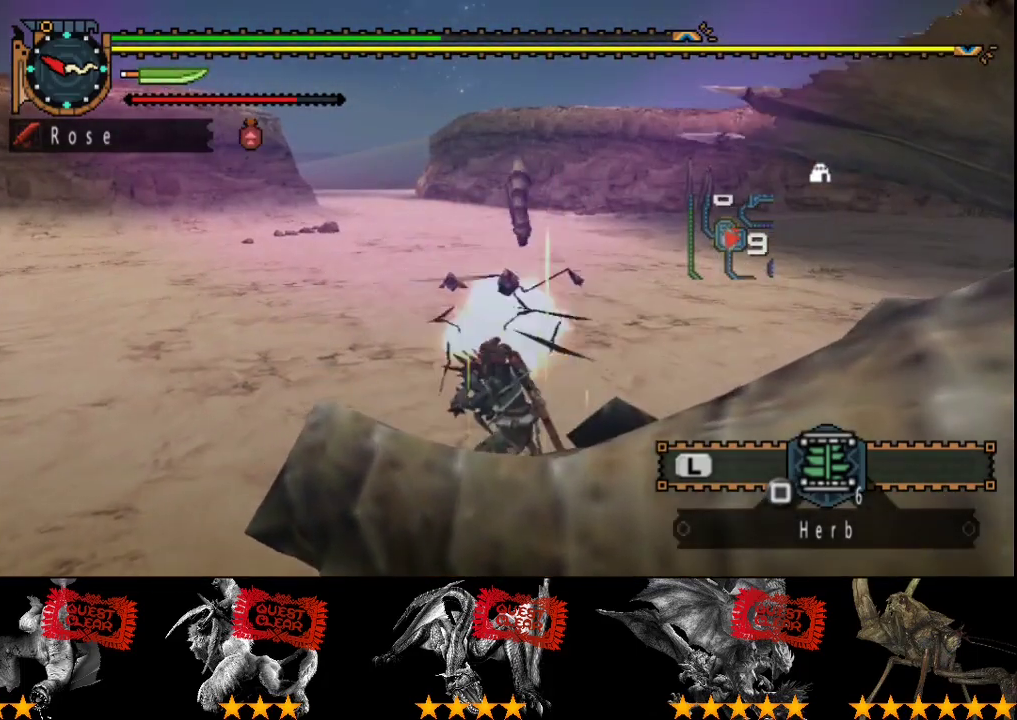
{"buttons": [], "left_stick": "center", "right_stick": "center", "events": []}
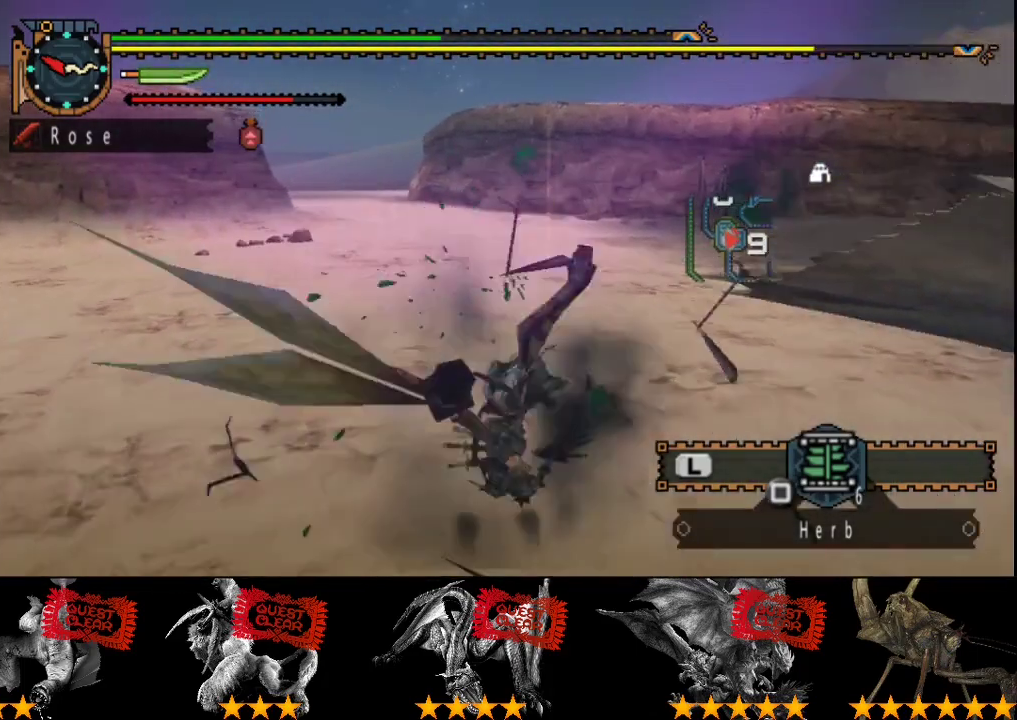
{"buttons": [], "left_stick": "up-right", "right_stick": "center", "events": [[333, "left_stick", "up"], [433, "left_stick", "up-right"]]}
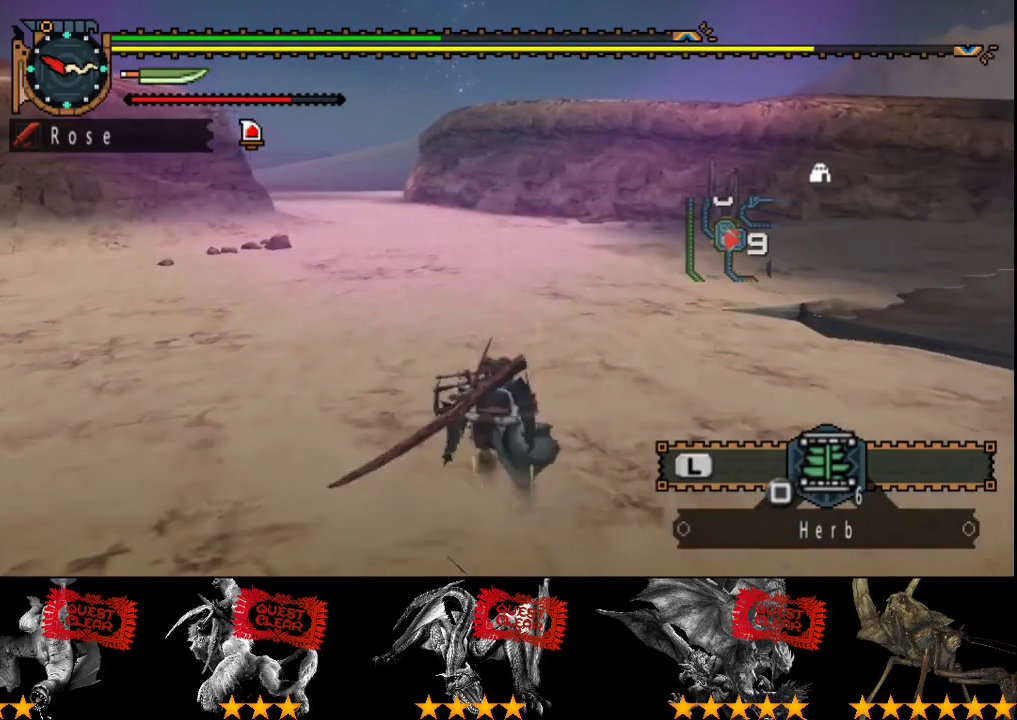
{"buttons": ["L2", "R2"], "left_stick": "up-right", "right_stick": "right", "events": [[233, "SQUARE", "down"], [333, "SQUARE", "up"], [467, "right_stick", "right"], [500, "L2", "down"], [500, "R2", "down"]]}
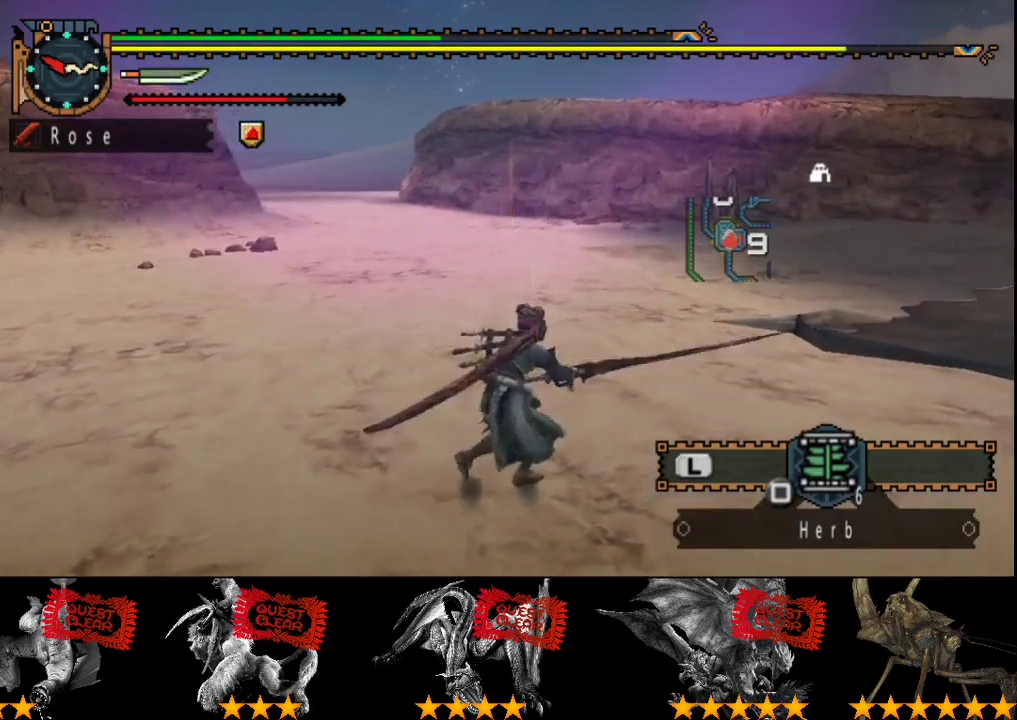
{"buttons": ["L2", "R2"], "left_stick": "up", "right_stick": "center", "events": [[100, "left_stick", "up"], [317, "right_stick", "center"]]}
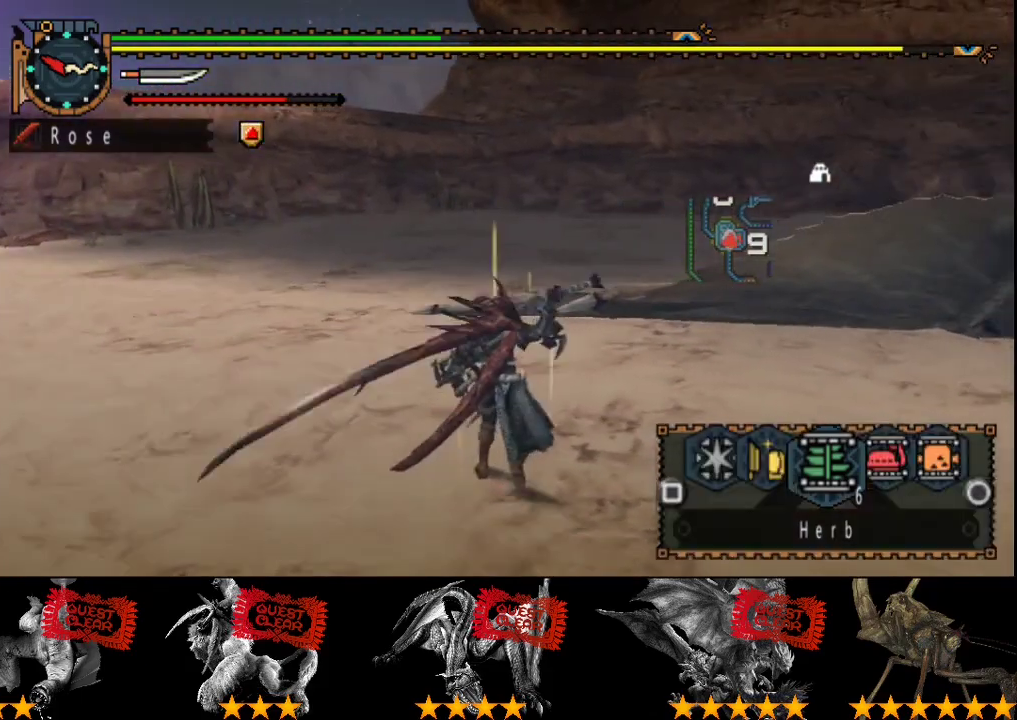
{"buttons": ["R2"], "left_stick": "up", "right_stick": "center", "events": [[83, "right_stick", "right"], [283, "right_stick", "center"], [317, "L2", "up"]]}
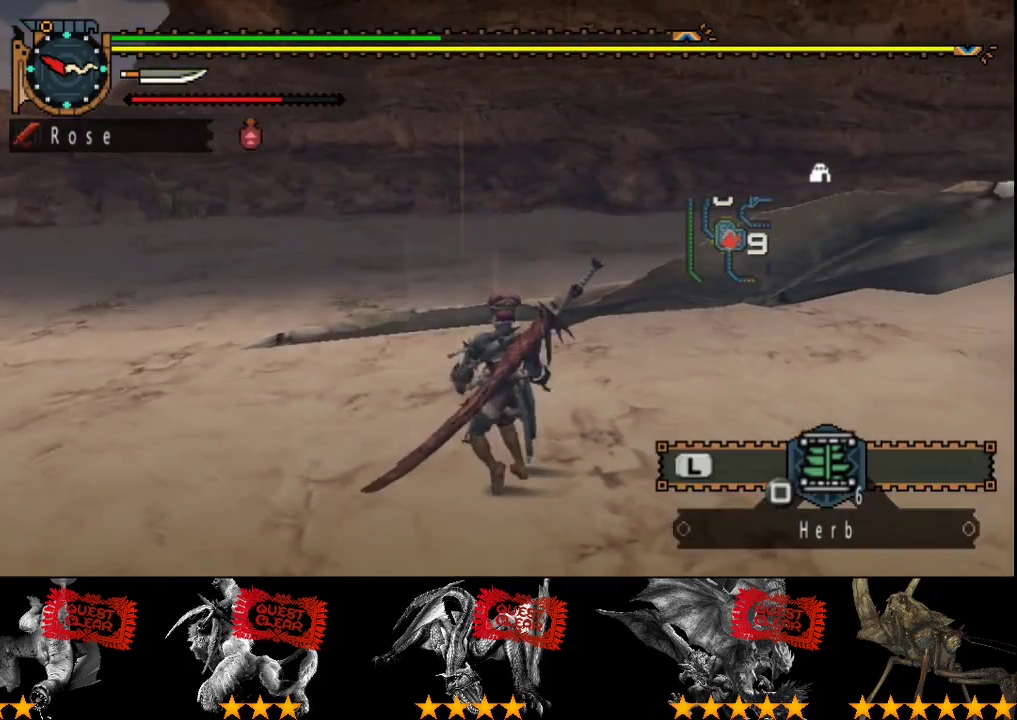
{"buttons": ["R2"], "left_stick": "up", "right_stick": "center", "events": [[83, "right_stick", "right"], [250, "right_stick", "center"]]}
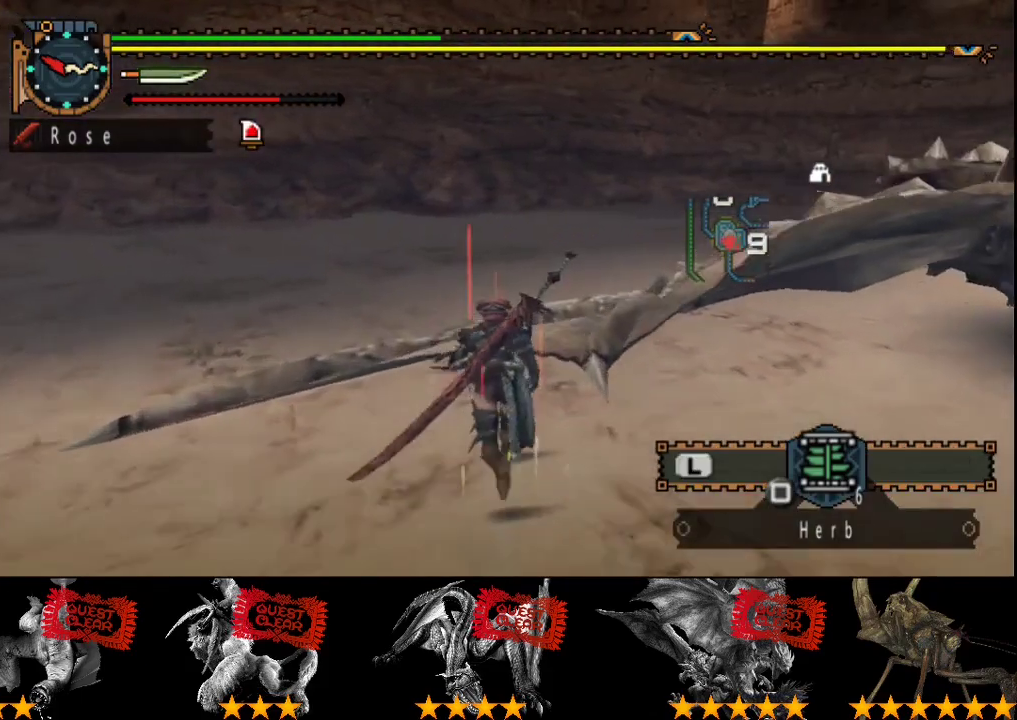
{"buttons": ["R2"], "left_stick": "up", "right_stick": "center", "events": [[67, "left_stick", "up-left"], [400, "left_stick", "up"]]}
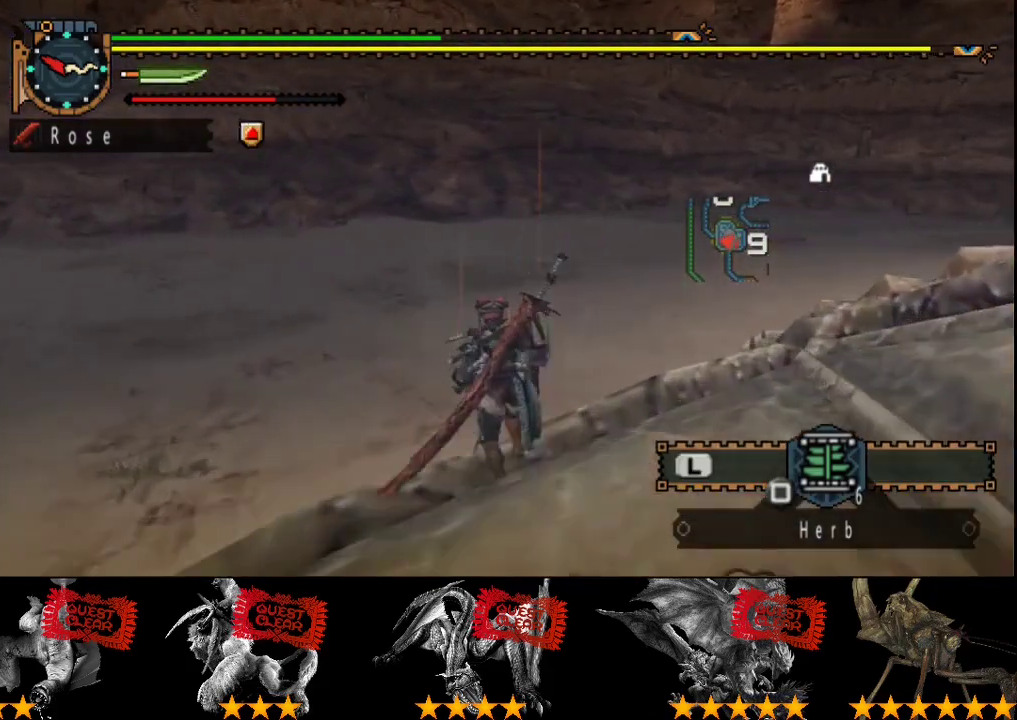
{"buttons": ["R2"], "left_stick": "up", "right_stick": "center", "events": []}
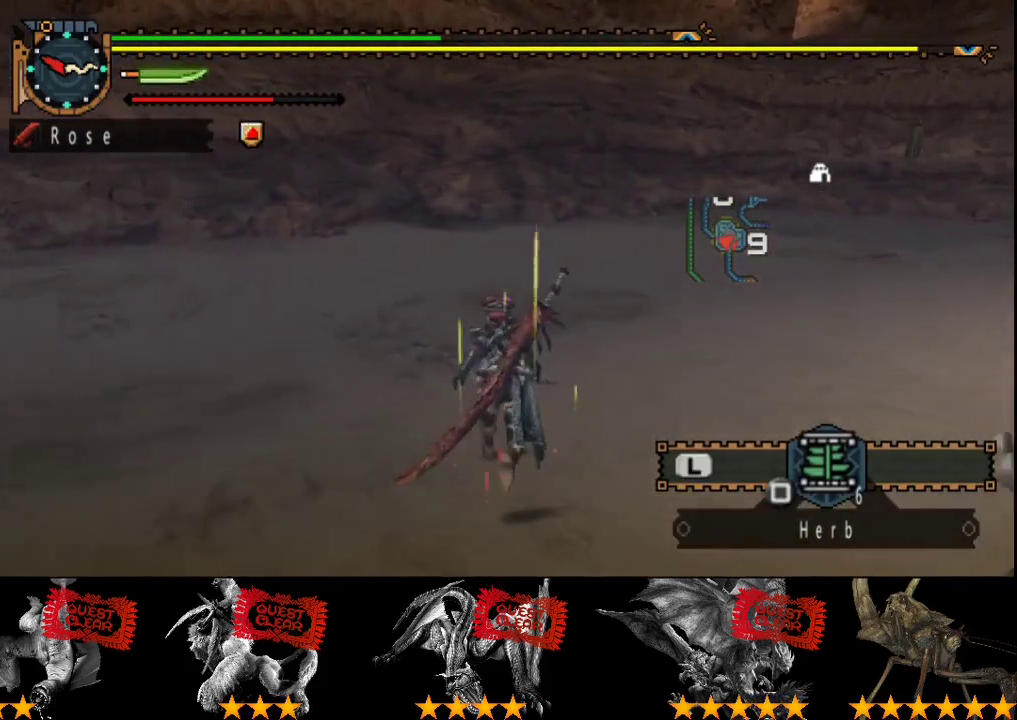
{"buttons": ["R2"], "left_stick": "up", "right_stick": "center", "events": []}
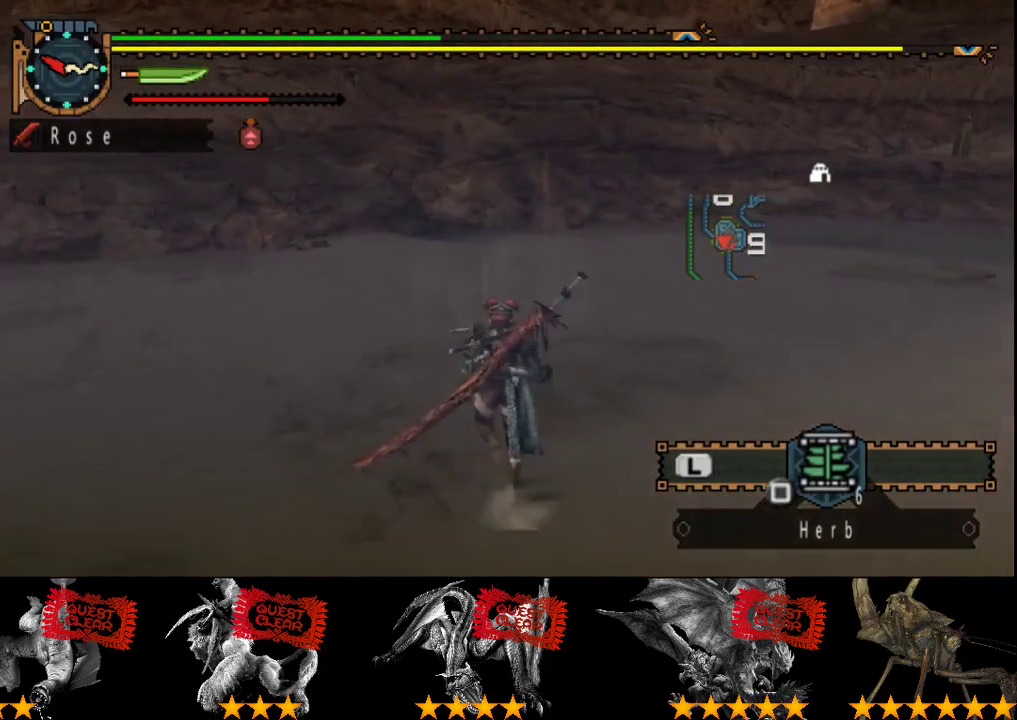
{"buttons": ["R2"], "left_stick": "up", "right_stick": "center", "events": []}
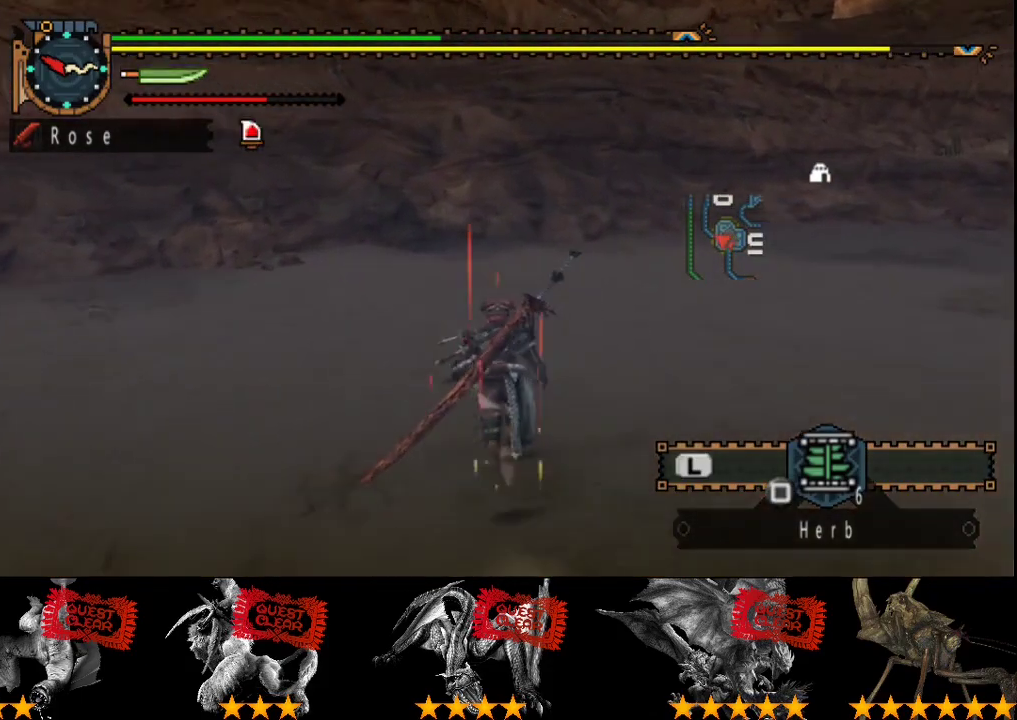
{"buttons": ["R2"], "left_stick": "up", "right_stick": "center", "events": []}
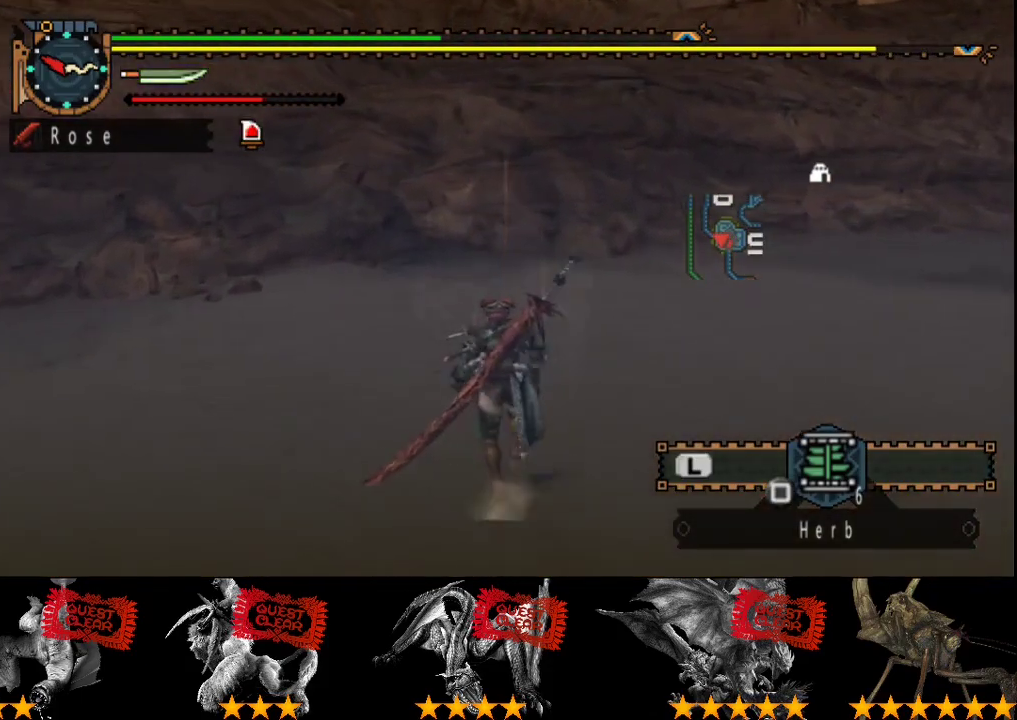
{"buttons": ["R2"], "left_stick": "up", "right_stick": "center", "events": []}